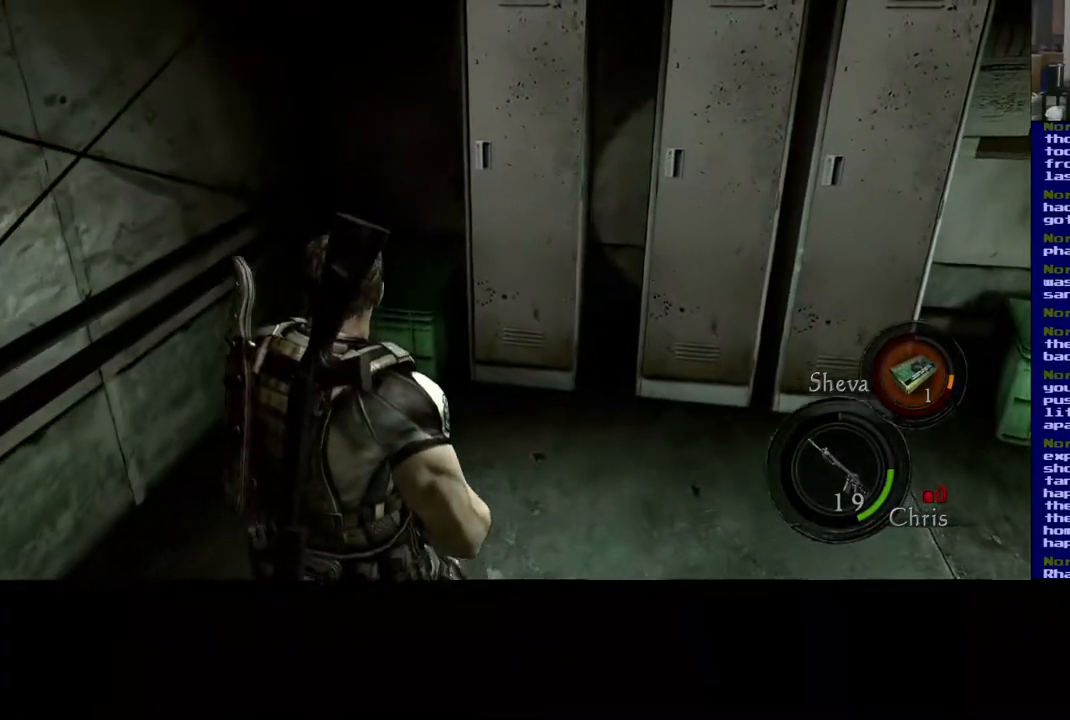
Gameplay with a controller (Xbox layout); each line is a JSON object with the inputs held at the frame after it. "events" lists button and stick changes between this image and that frame as [ms after this image, input, new state], when the widget could be followed in between.
{"buttons": [], "left_stick": "down", "right_stick": "right", "events": [[333, "left_stick", "down"]]}
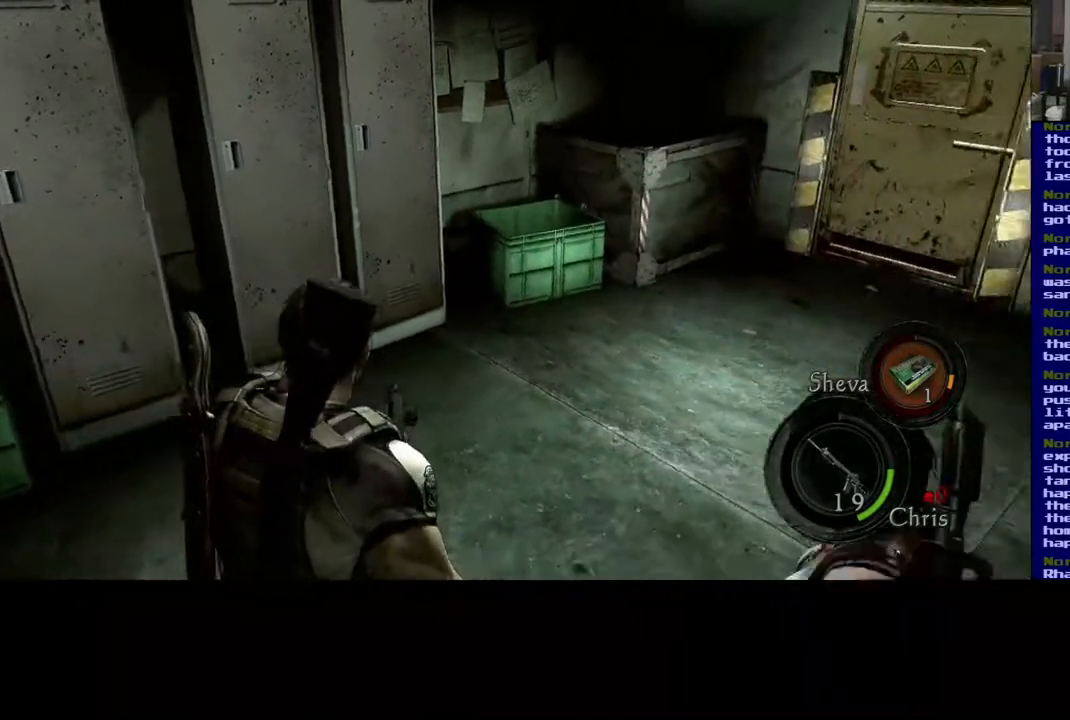
{"buttons": ["Y"], "left_stick": "center", "right_stick": "center", "events": [[233, "left_stick", "up-right"], [300, "right_stick", "center"], [417, "Y", "down"], [433, "left_stick", "center"]]}
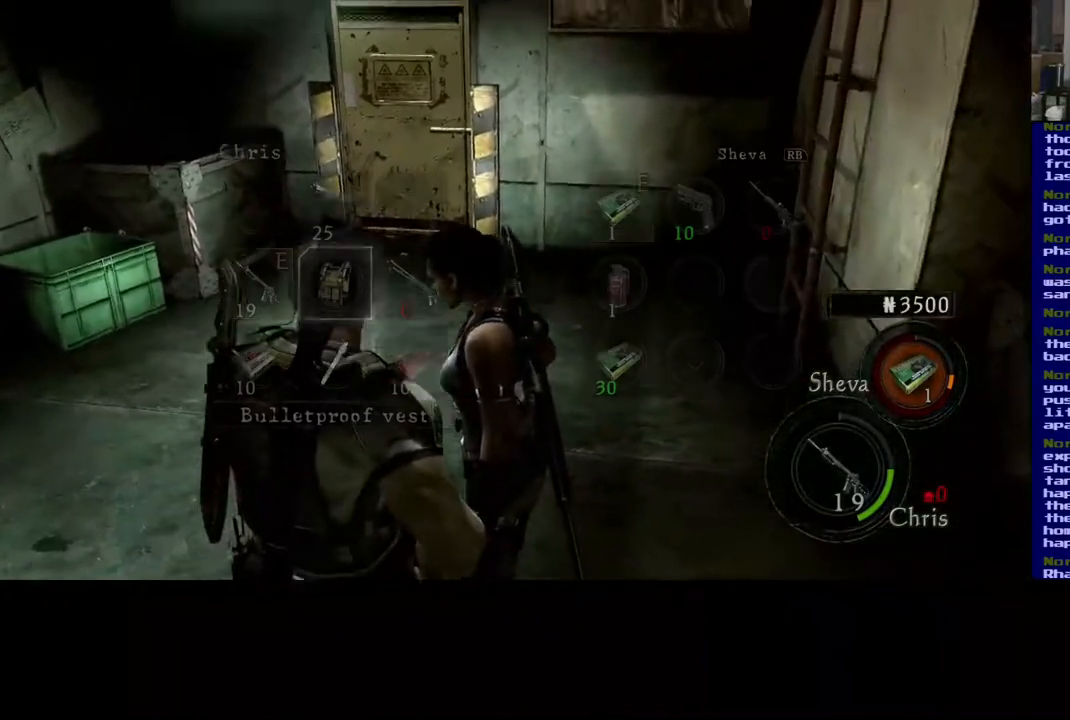
{"buttons": [], "left_stick": "down", "right_stick": "center", "events": [[67, "Y", "up"], [400, "left_stick", "down"]]}
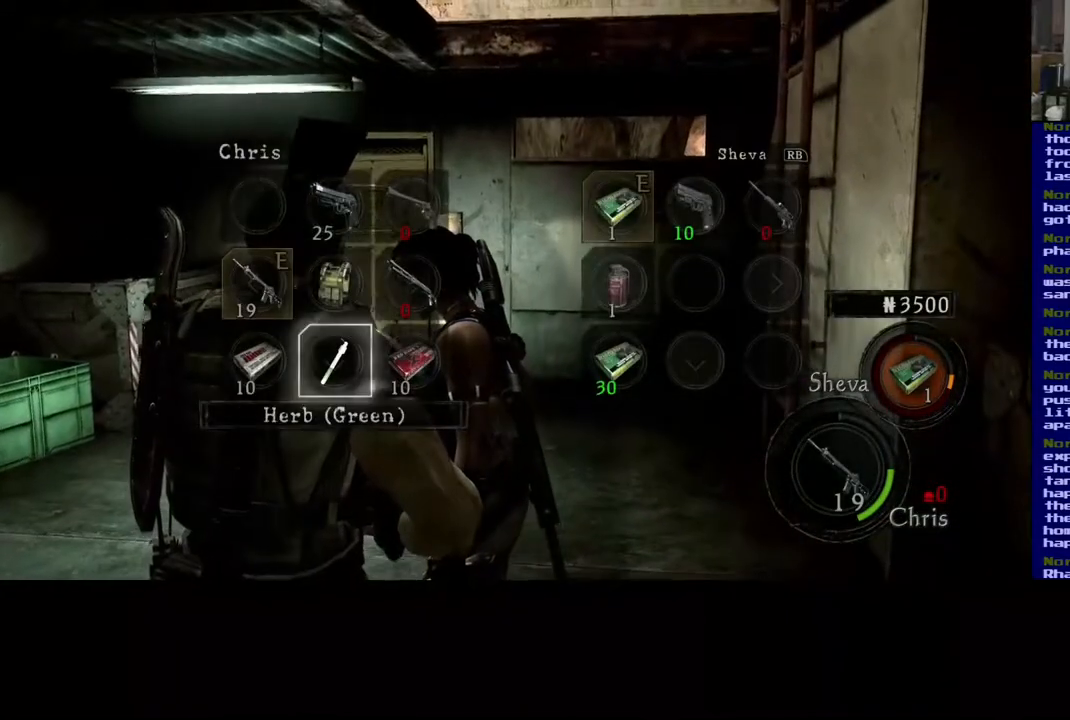
{"buttons": [], "left_stick": "center", "right_stick": "center", "events": [[83, "left_stick", "center"], [217, "left_stick", "up-right"], [383, "left_stick", "center"]]}
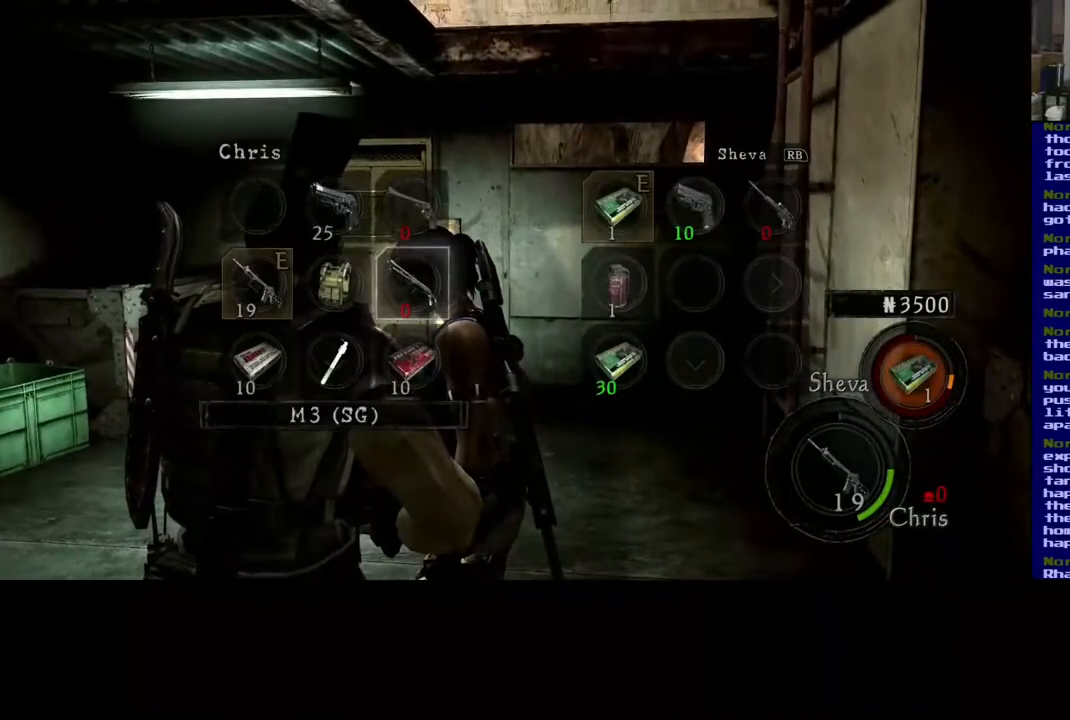
{"buttons": [], "left_stick": "center", "right_stick": "center", "events": [[67, "left_stick", "up"], [183, "left_stick", "center"]]}
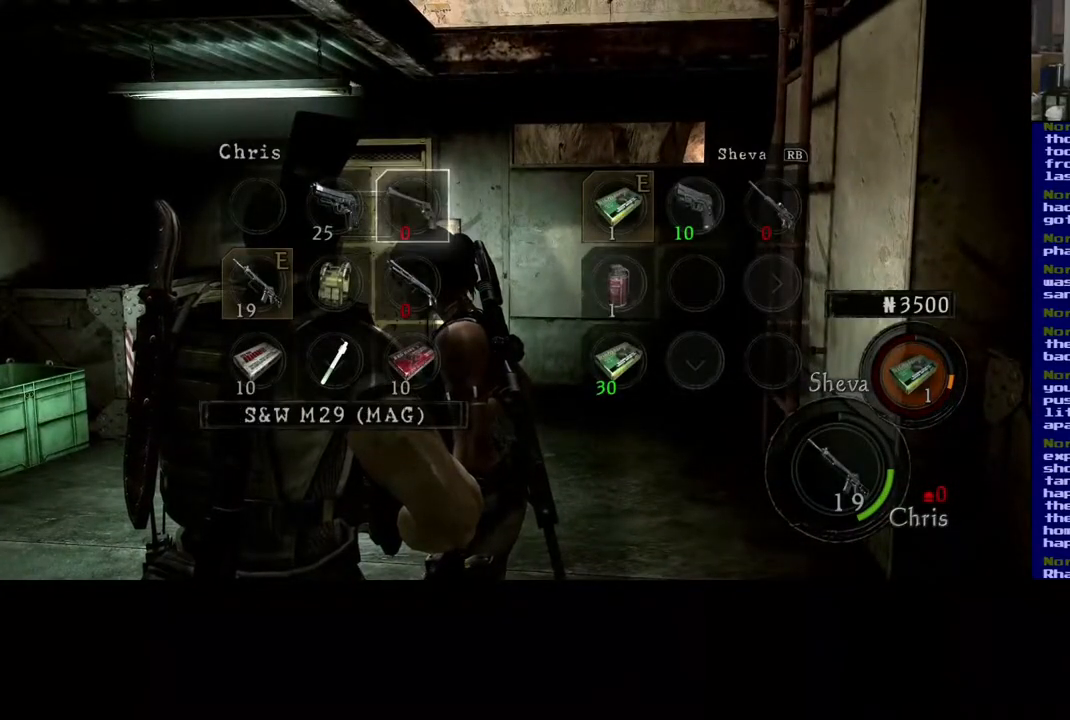
{"buttons": [], "left_stick": "center", "right_stick": "center", "events": [[17, "left_stick", "down"], [133, "left_stick", "center"], [333, "A", "down"], [433, "A", "up"]]}
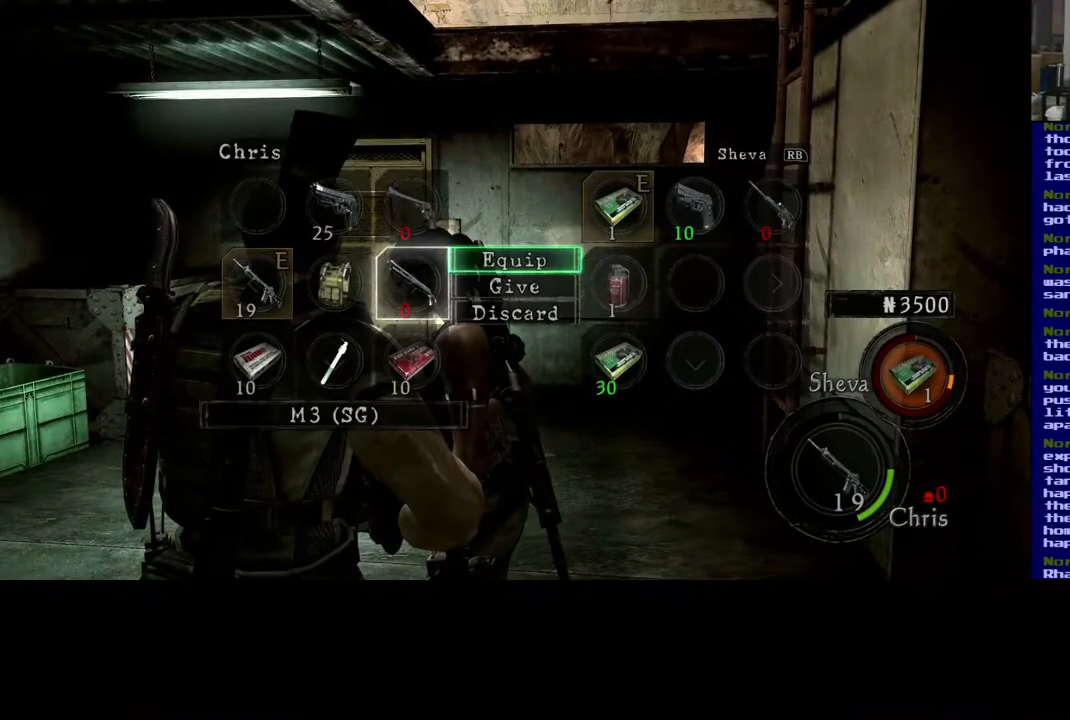
{"buttons": [], "left_stick": "center", "right_stick": "center", "events": [[333, "left_stick", "down"], [483, "left_stick", "center"]]}
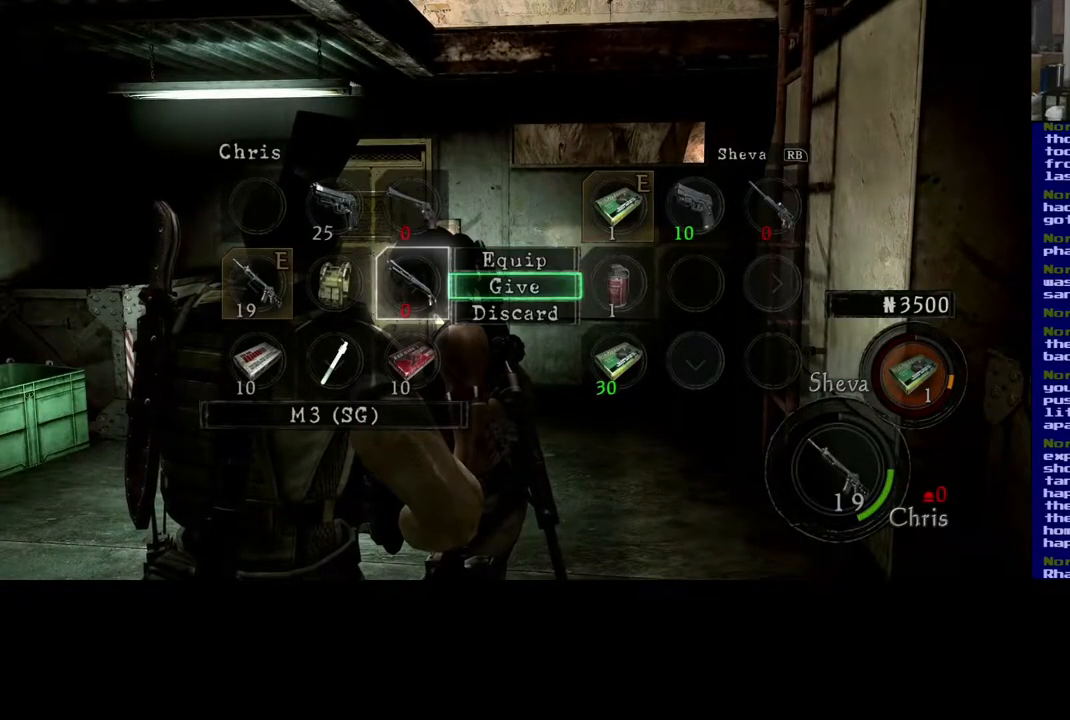
{"buttons": [], "left_stick": "center", "right_stick": "center", "events": []}
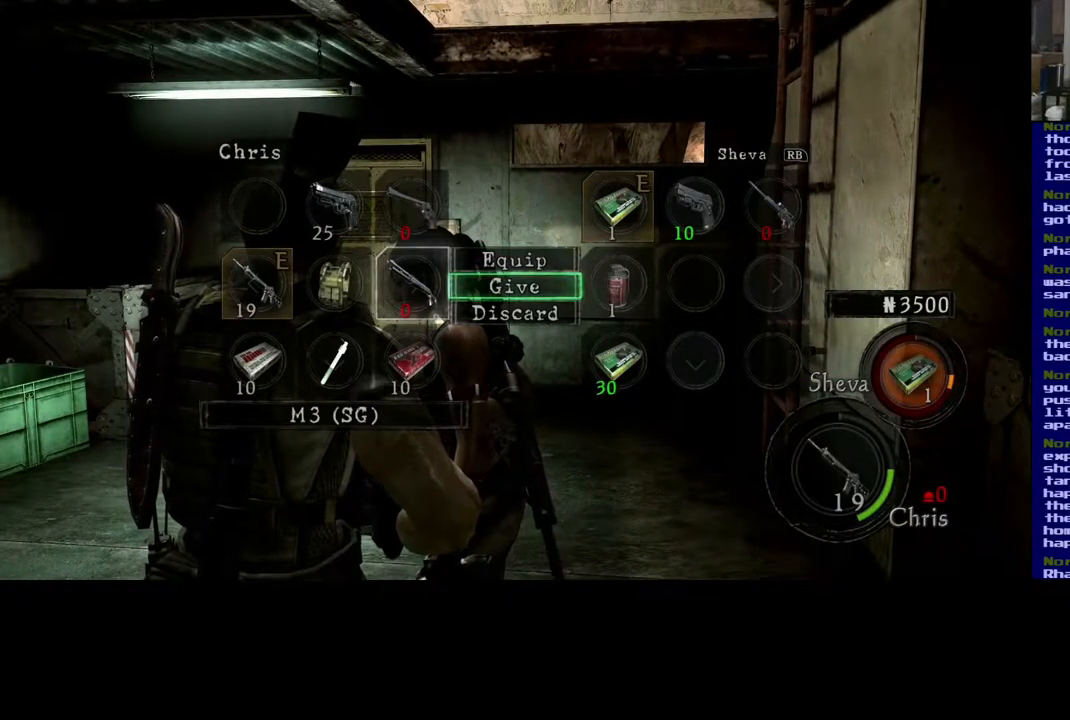
{"buttons": [], "left_stick": "center", "right_stick": "center", "events": [[150, "A", "down"], [217, "A", "up"]]}
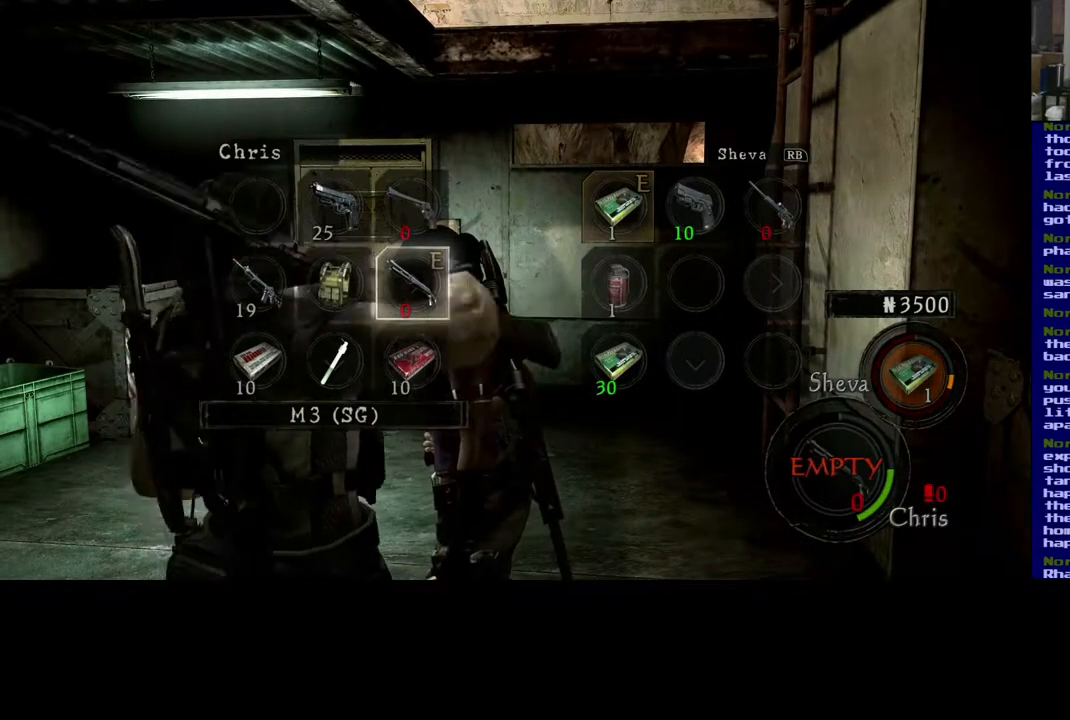
{"buttons": [], "left_stick": "center", "right_stick": "center", "events": []}
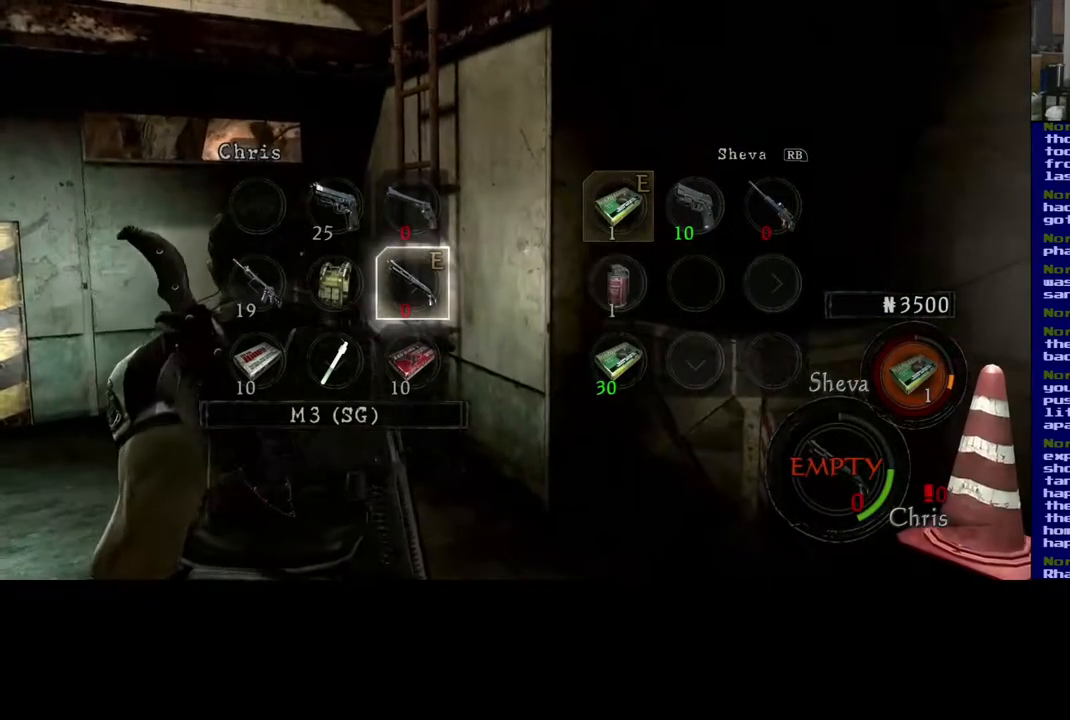
{"buttons": [], "left_stick": "center", "right_stick": "center", "events": []}
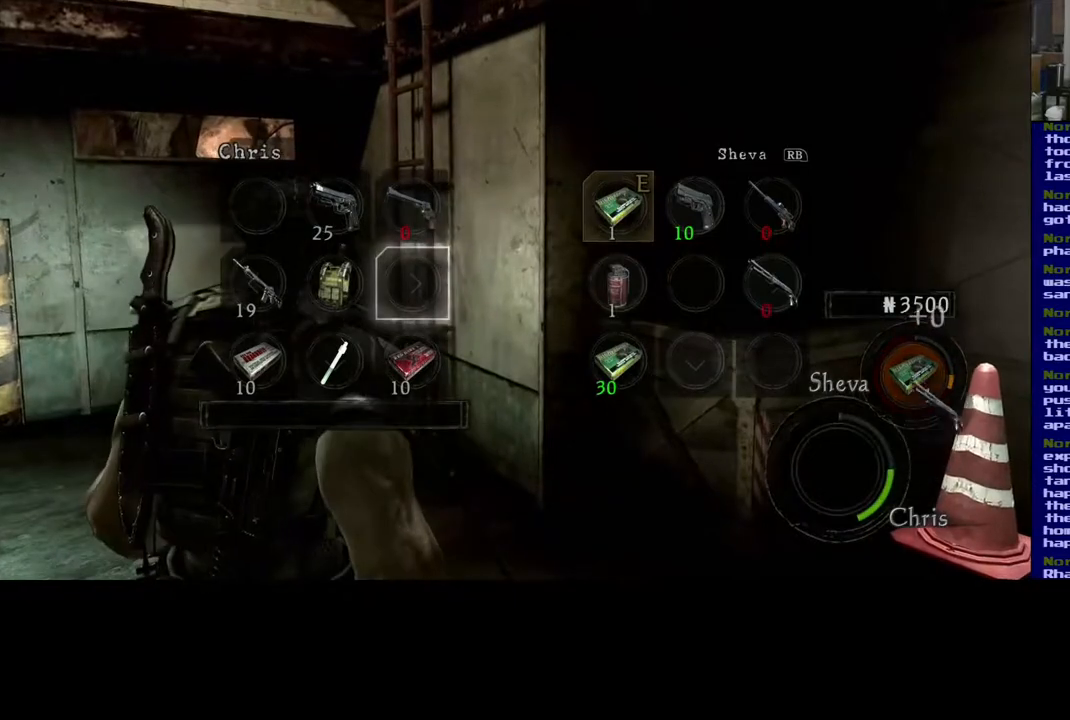
{"buttons": [], "left_stick": "center", "right_stick": "center", "events": [[167, "left_stick", "left"], [383, "left_stick", "center"]]}
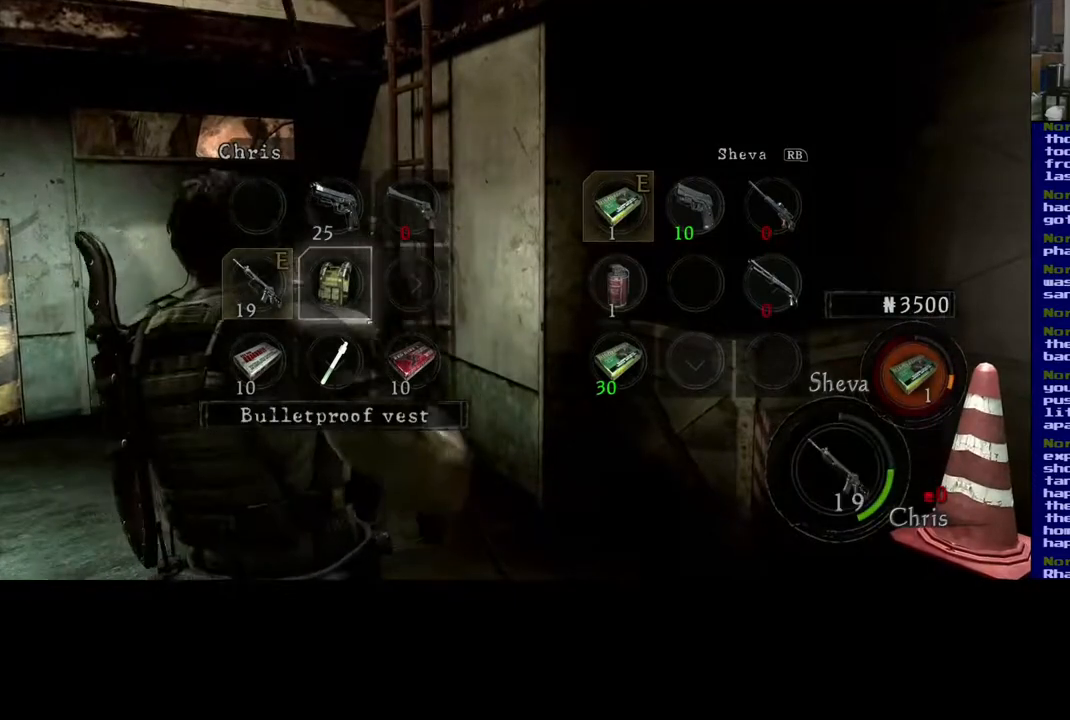
{"buttons": [], "left_stick": "center", "right_stick": "center", "events": [[183, "left_stick", "left"], [350, "left_stick", "center"]]}
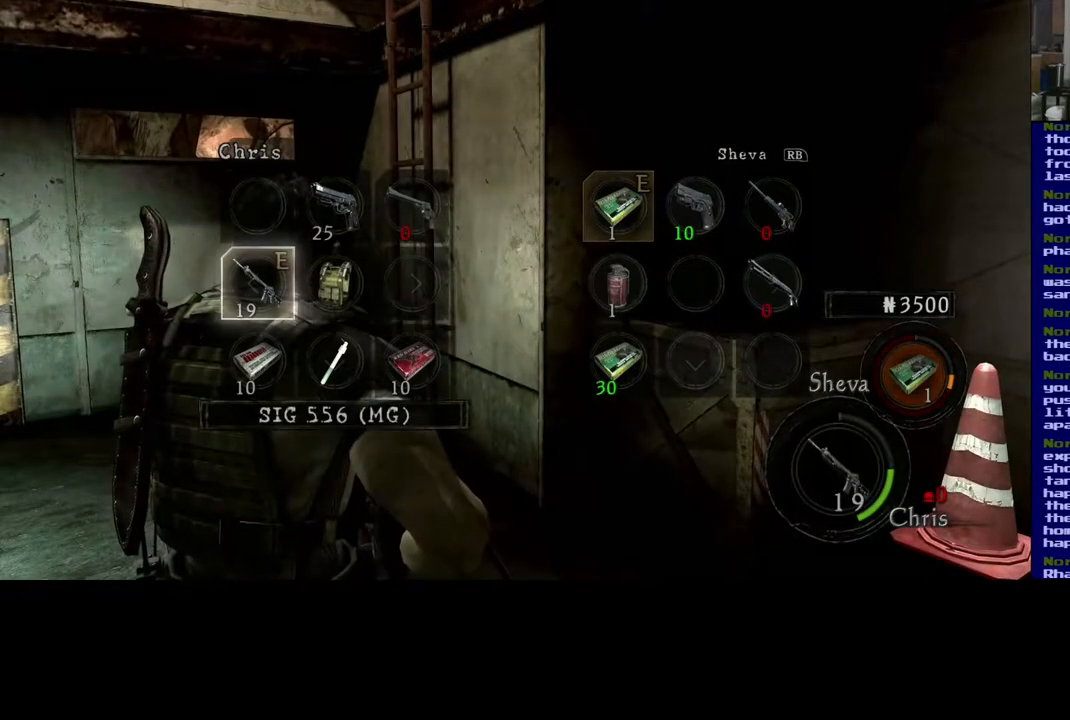
{"buttons": [], "left_stick": "center", "right_stick": "center", "events": [[33, "left_stick", "right"], [200, "left_stick", "center"], [350, "left_stick", "up-right"], [500, "left_stick", "center"]]}
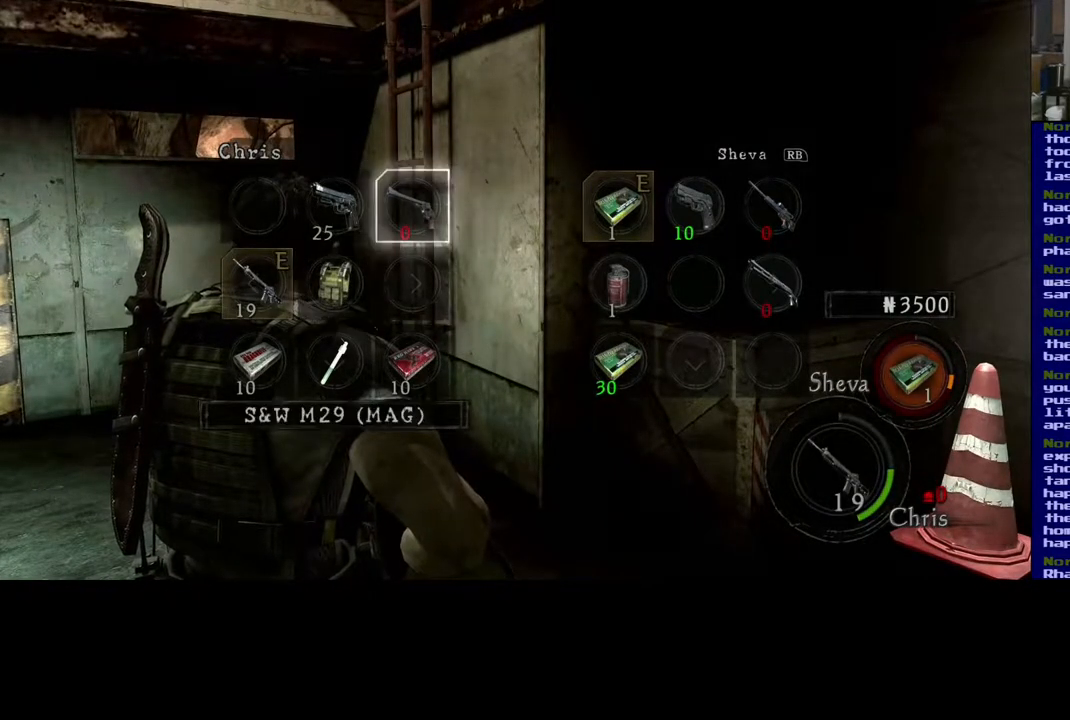
{"buttons": [], "left_stick": "center", "right_stick": "center", "events": [[250, "A", "down"], [350, "A", "up"]]}
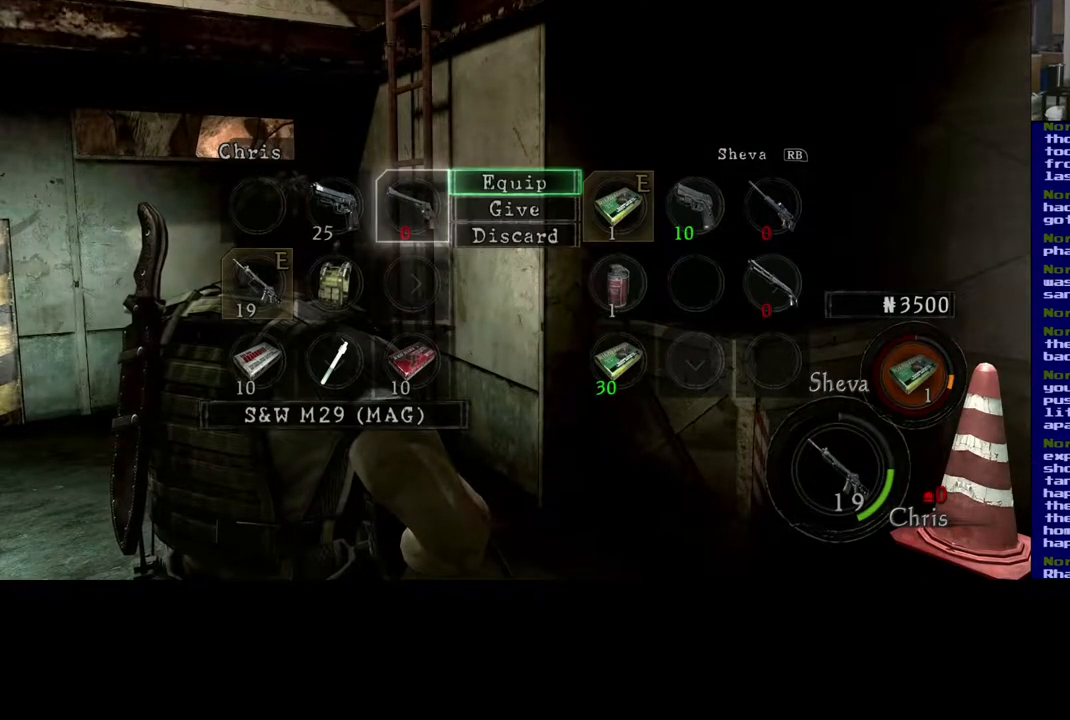
{"buttons": [], "left_stick": "center", "right_stick": "center", "events": [[200, "left_stick", "down"], [367, "left_stick", "center"]]}
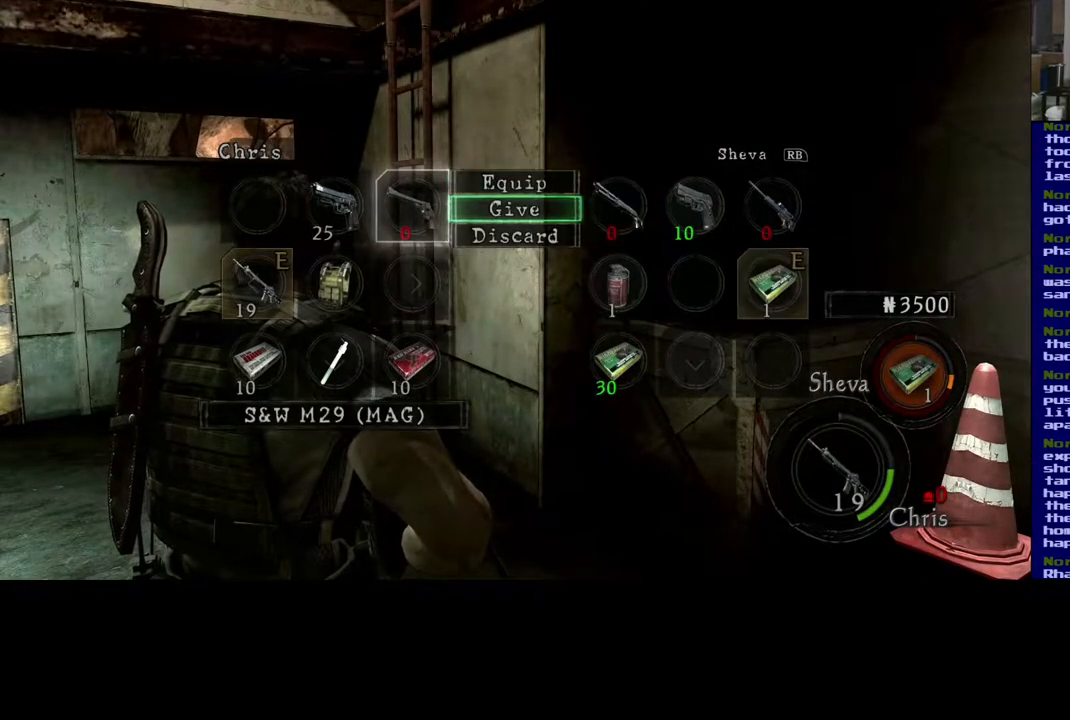
{"buttons": [], "left_stick": "center", "right_stick": "center", "events": []}
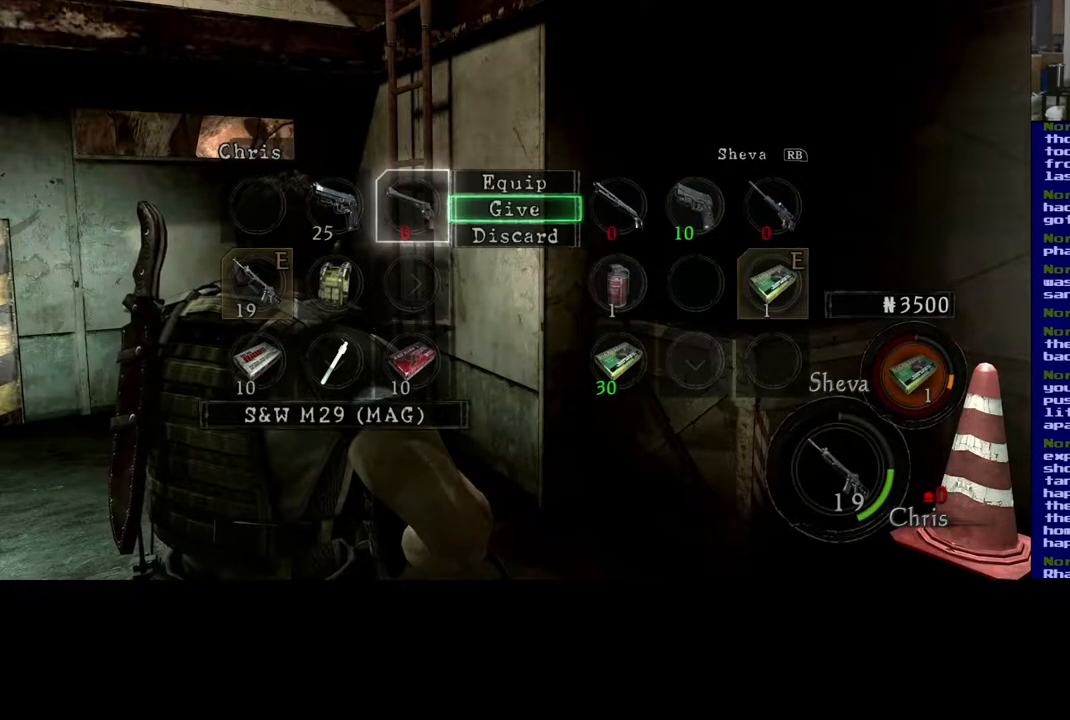
{"buttons": [], "left_stick": "center", "right_stick": "center", "events": []}
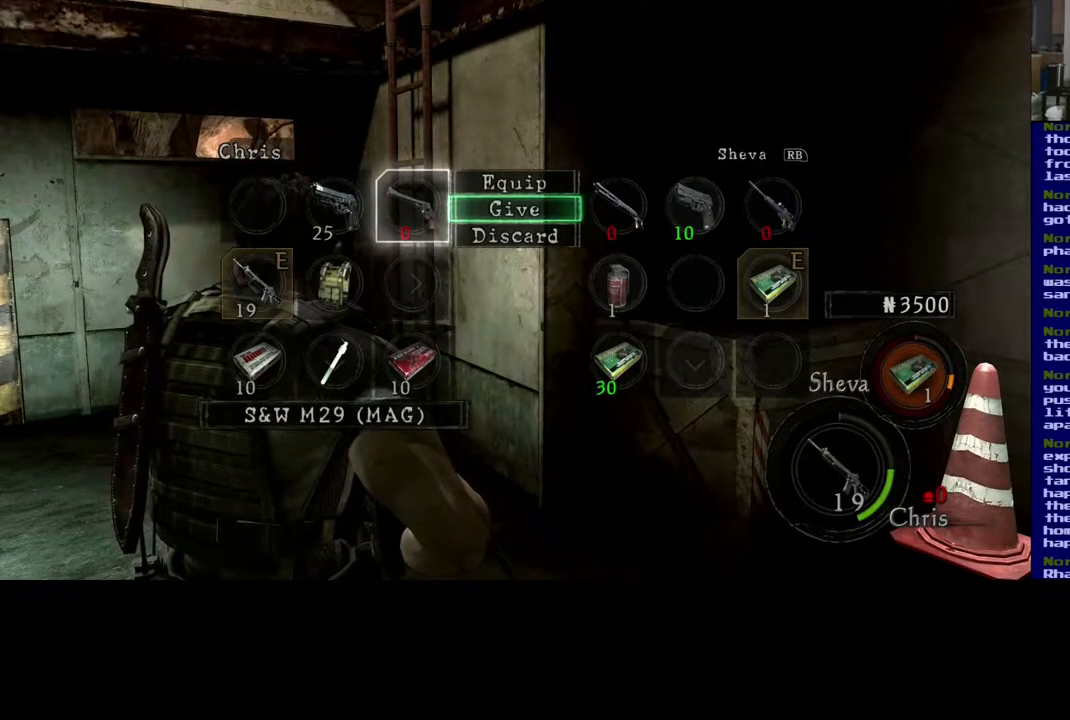
{"buttons": [], "left_stick": "center", "right_stick": "center", "events": [[17, "B", "down"], [117, "B", "up"], [383, "B", "down"], [483, "B", "up"]]}
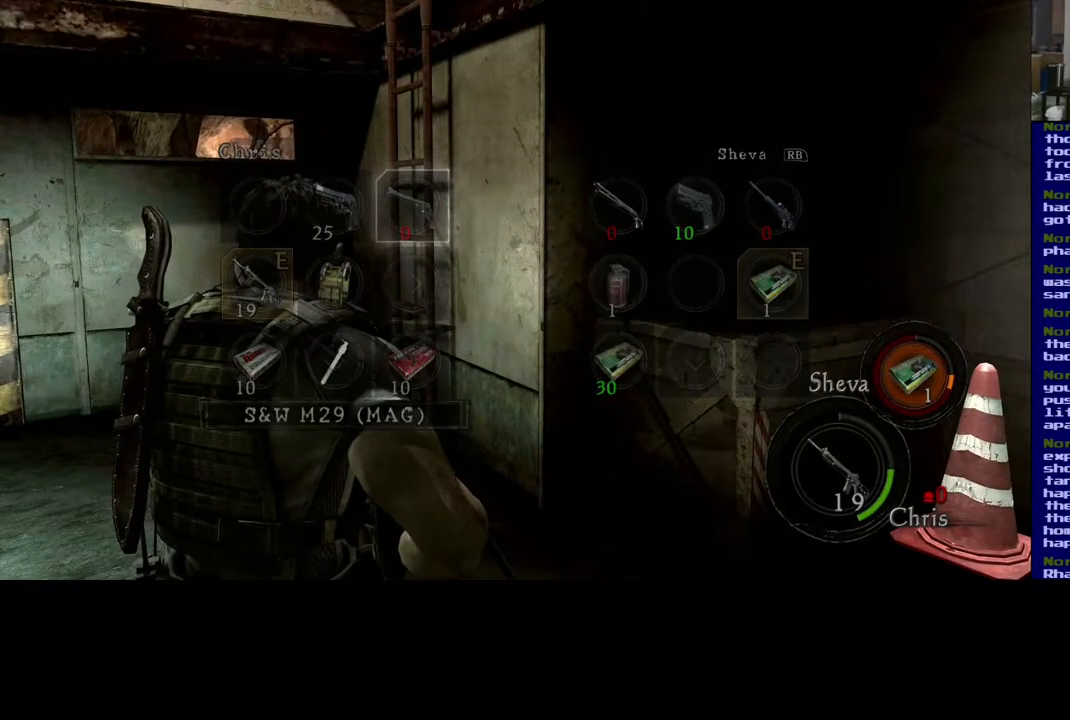
{"buttons": [], "left_stick": "center", "right_stick": "center", "events": []}
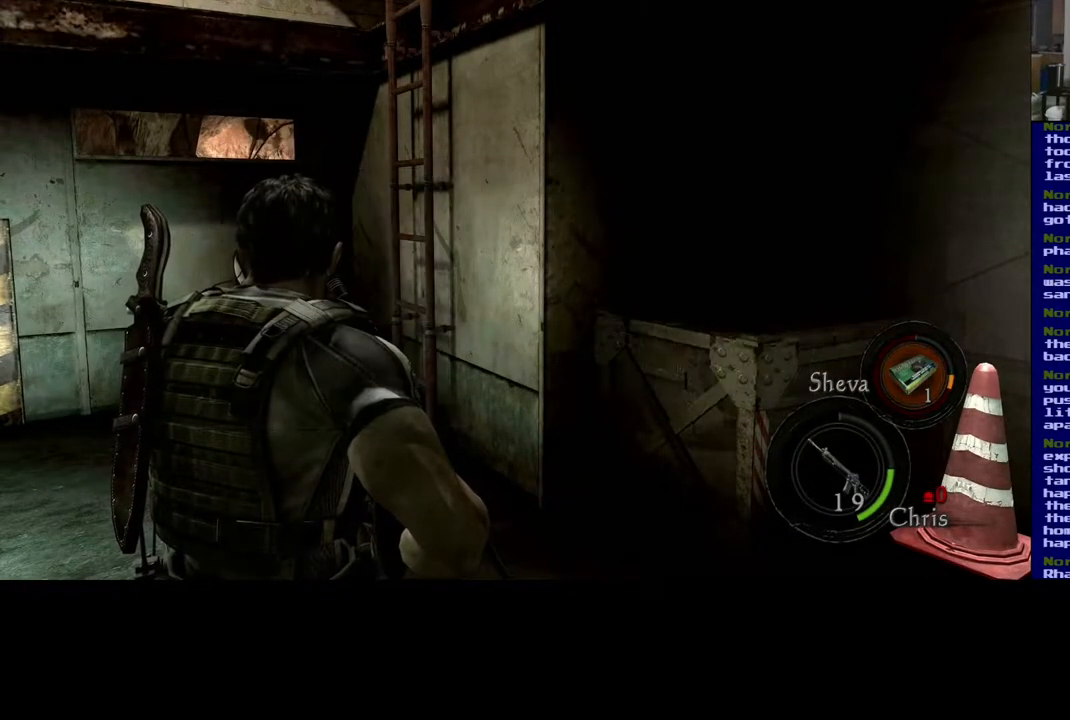
{"buttons": [], "left_stick": "center", "right_stick": "center", "events": [[200, "Y", "down"], [333, "Y", "up"]]}
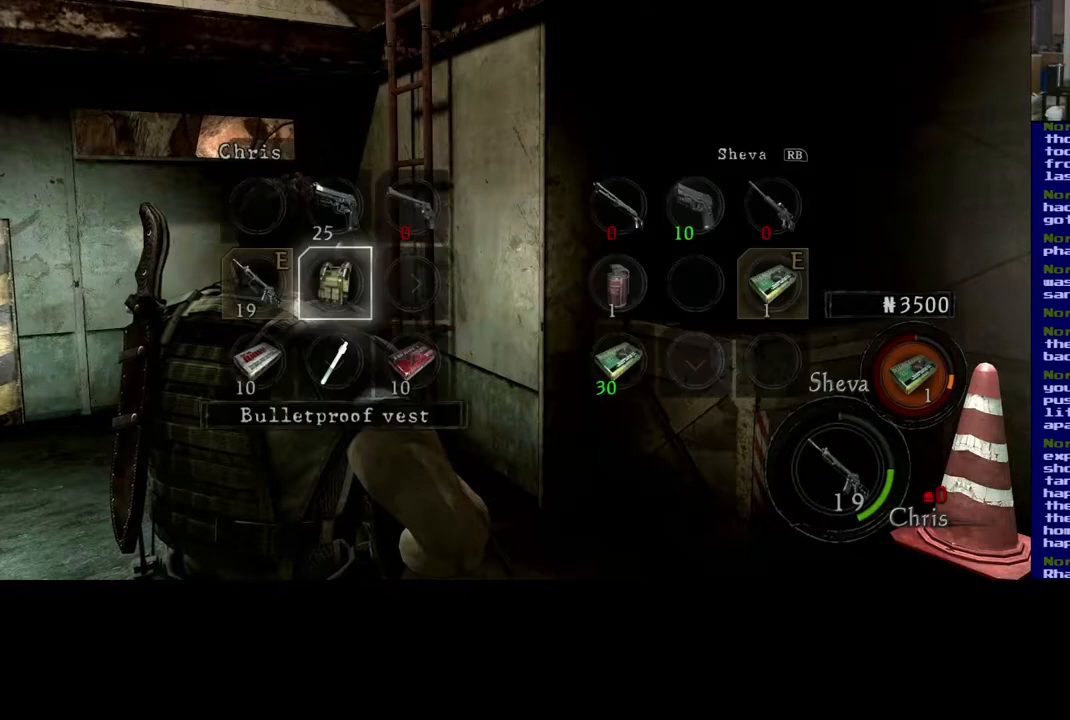
{"buttons": [], "left_stick": "up", "right_stick": "center", "events": [[283, "left_stick", "up-right"], [417, "left_stick", "up"]]}
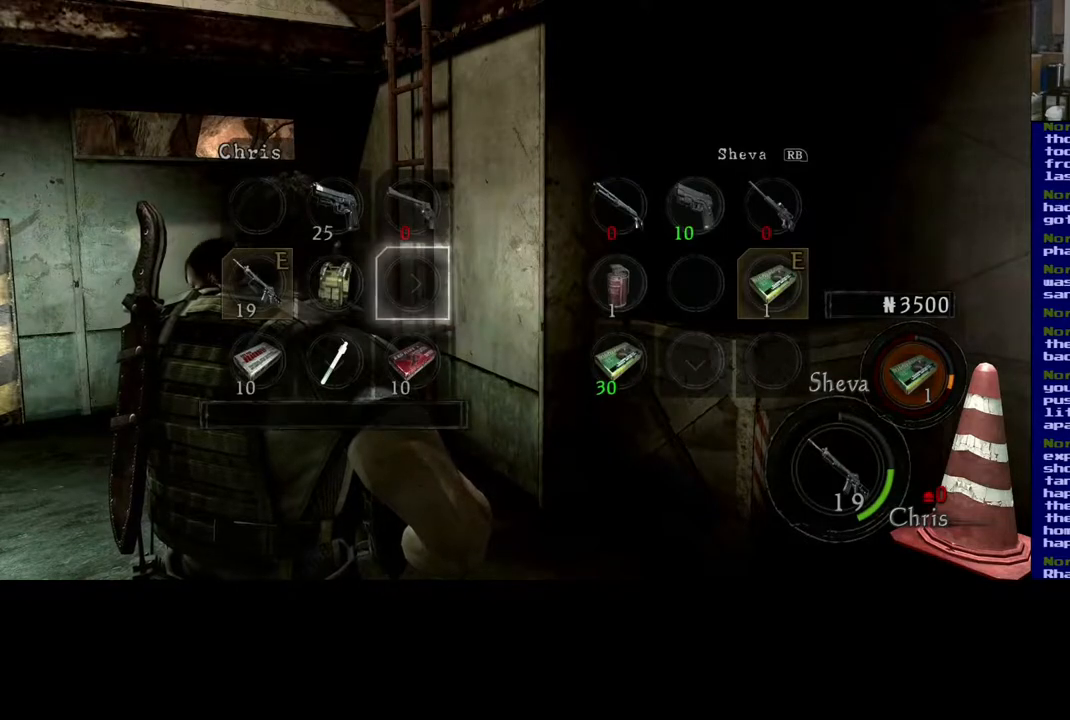
{"buttons": [], "left_stick": "center", "right_stick": "center", "events": [[83, "left_stick", "center"], [267, "B", "down"], [383, "B", "up"]]}
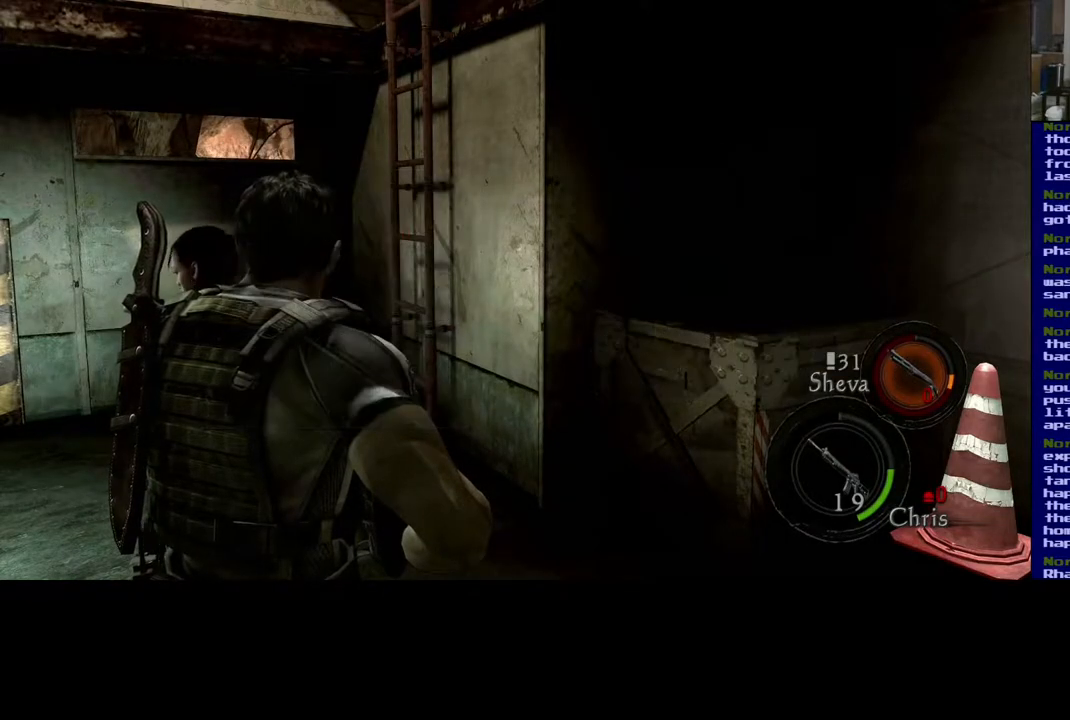
{"buttons": [], "left_stick": "center", "right_stick": "center", "events": [[100, "left_stick", "down"], [233, "left_stick", "center"]]}
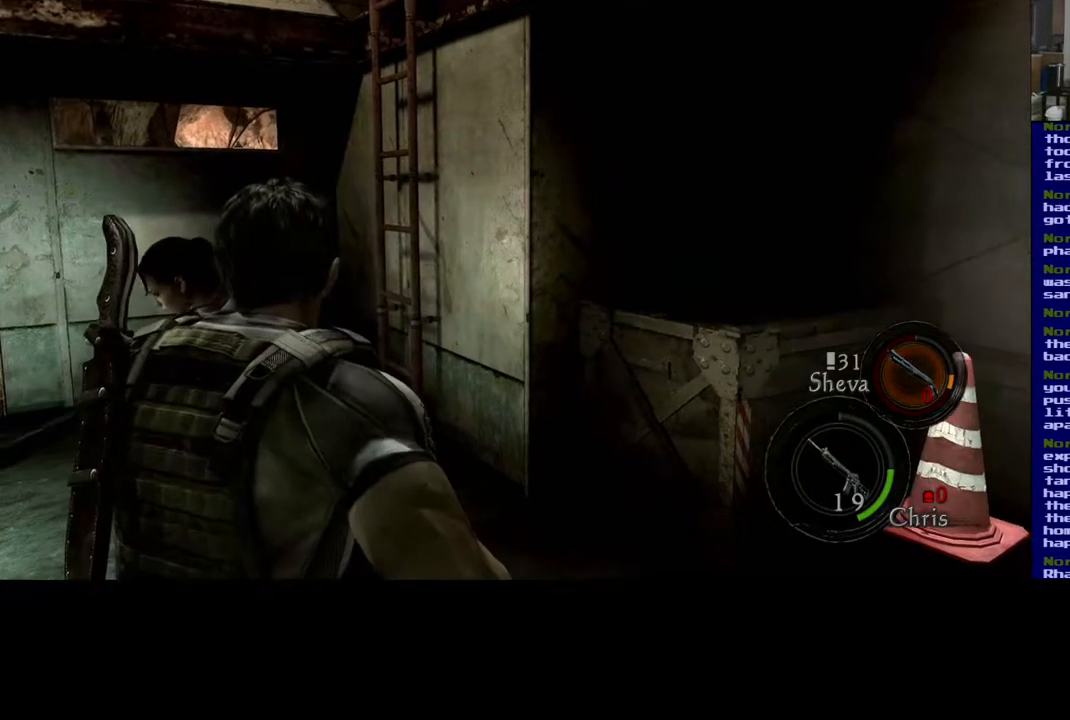
{"buttons": [], "left_stick": "right", "right_stick": "center", "events": [[100, "Y", "down"], [217, "Y", "up"], [500, "left_stick", "right"]]}
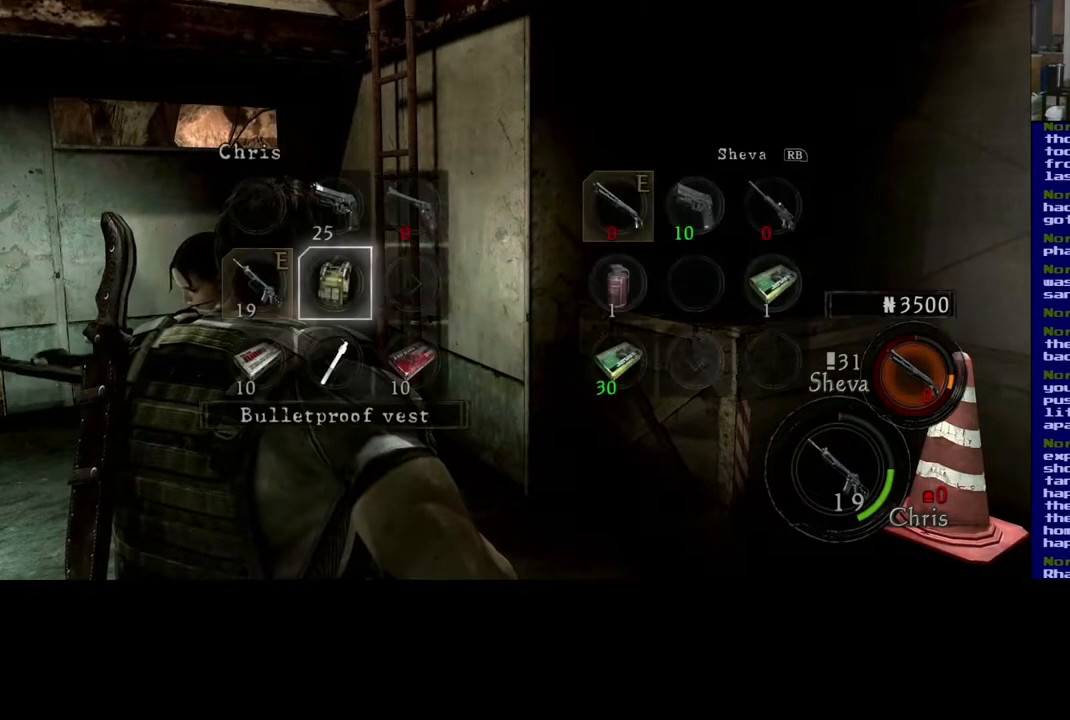
{"buttons": ["X"], "left_stick": "center", "right_stick": "center", "events": [[150, "left_stick", "center"], [200, "left_stick", "up"], [300, "left_stick", "center"], [417, "X", "down"]]}
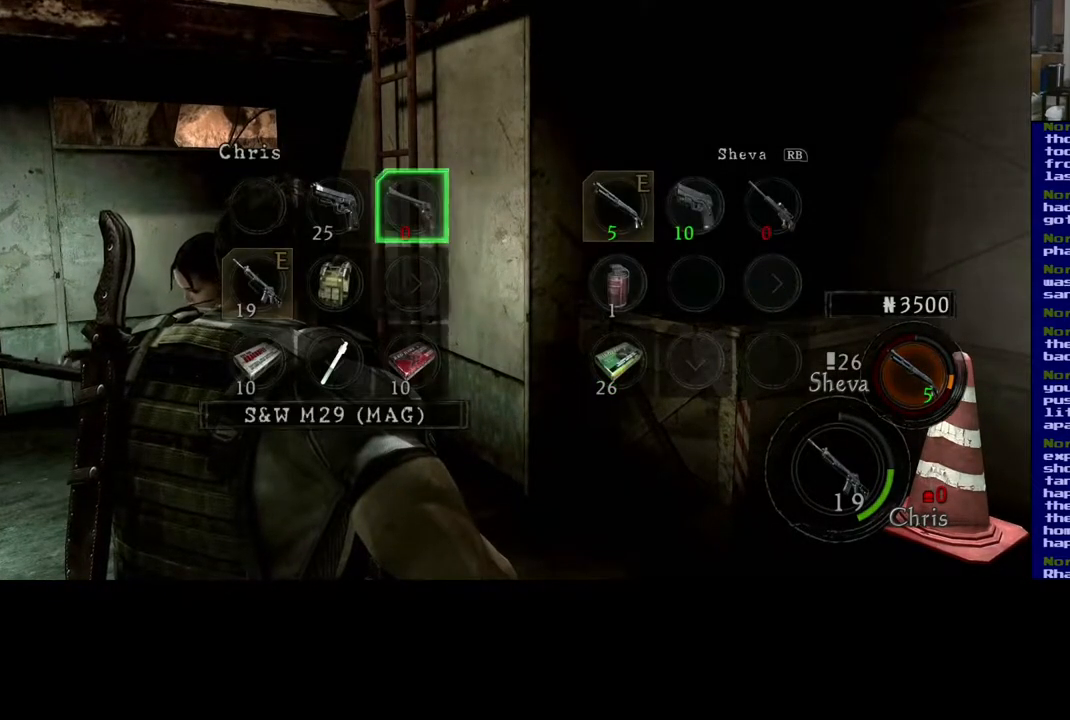
{"buttons": [], "left_stick": "center", "right_stick": "center", "events": [[33, "X", "up"], [300, "left_stick", "down"], [417, "left_stick", "center"]]}
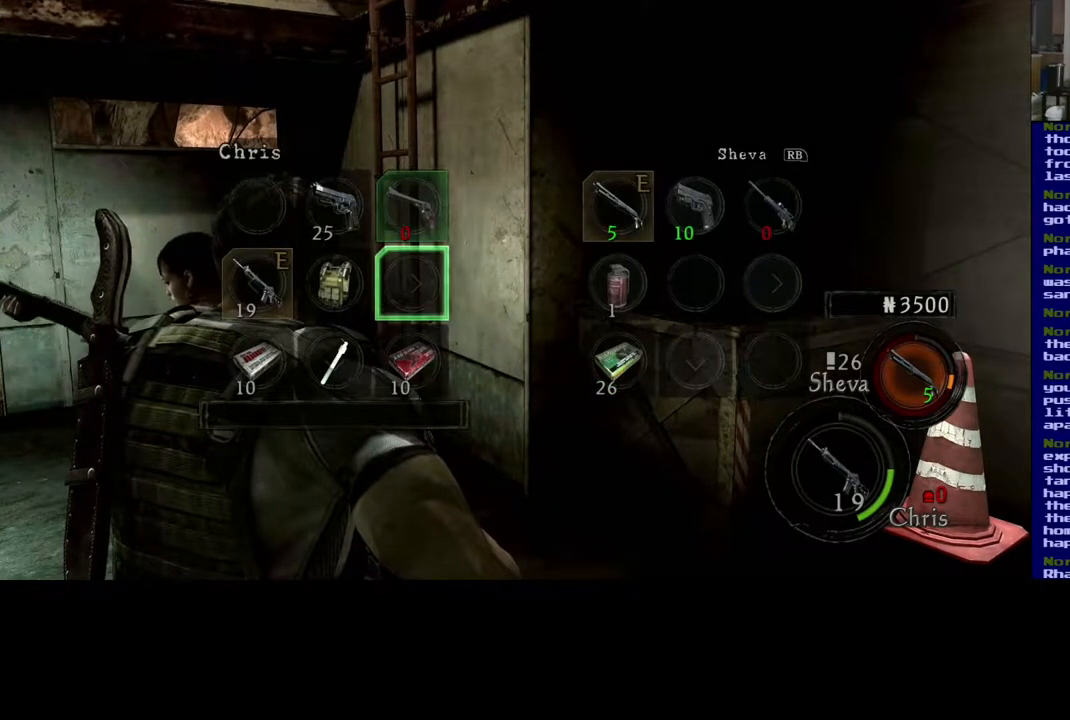
{"buttons": [], "left_stick": "center", "right_stick": "center", "events": [[67, "X", "down"], [200, "X", "up"]]}
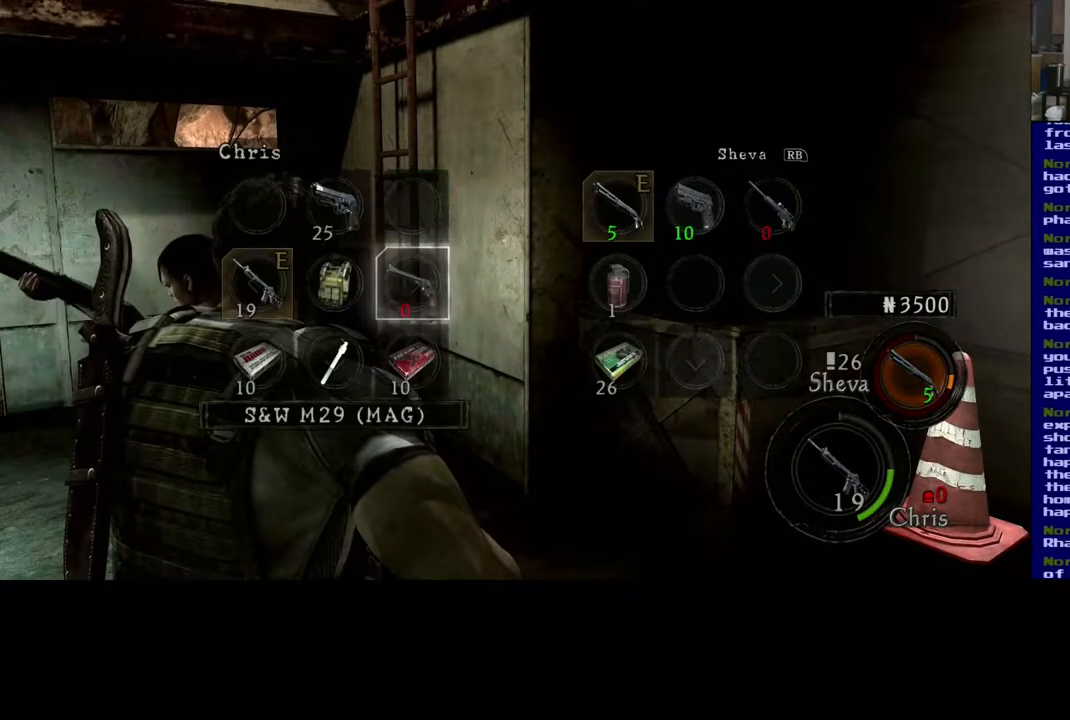
{"buttons": [], "left_stick": "up", "right_stick": "center", "events": [[117, "left_stick", "left"], [283, "left_stick", "center"], [383, "left_stick", "up"]]}
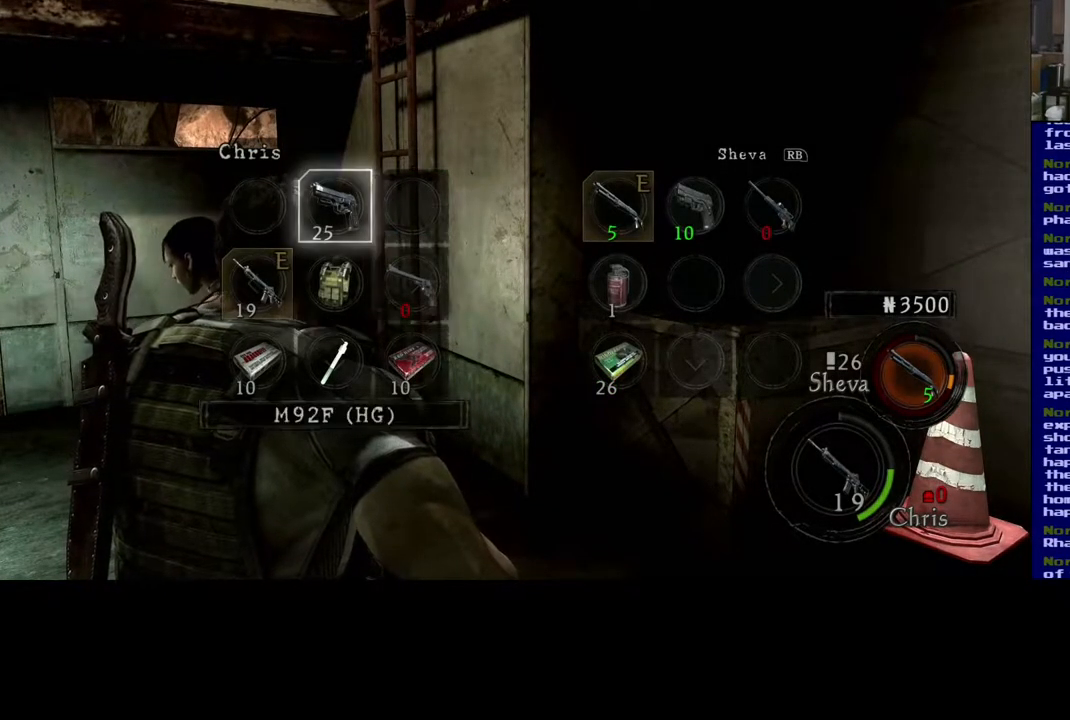
{"buttons": [], "left_stick": "center", "right_stick": "center", "events": [[83, "left_stick", "center"], [217, "left_stick", "left"], [400, "left_stick", "center"]]}